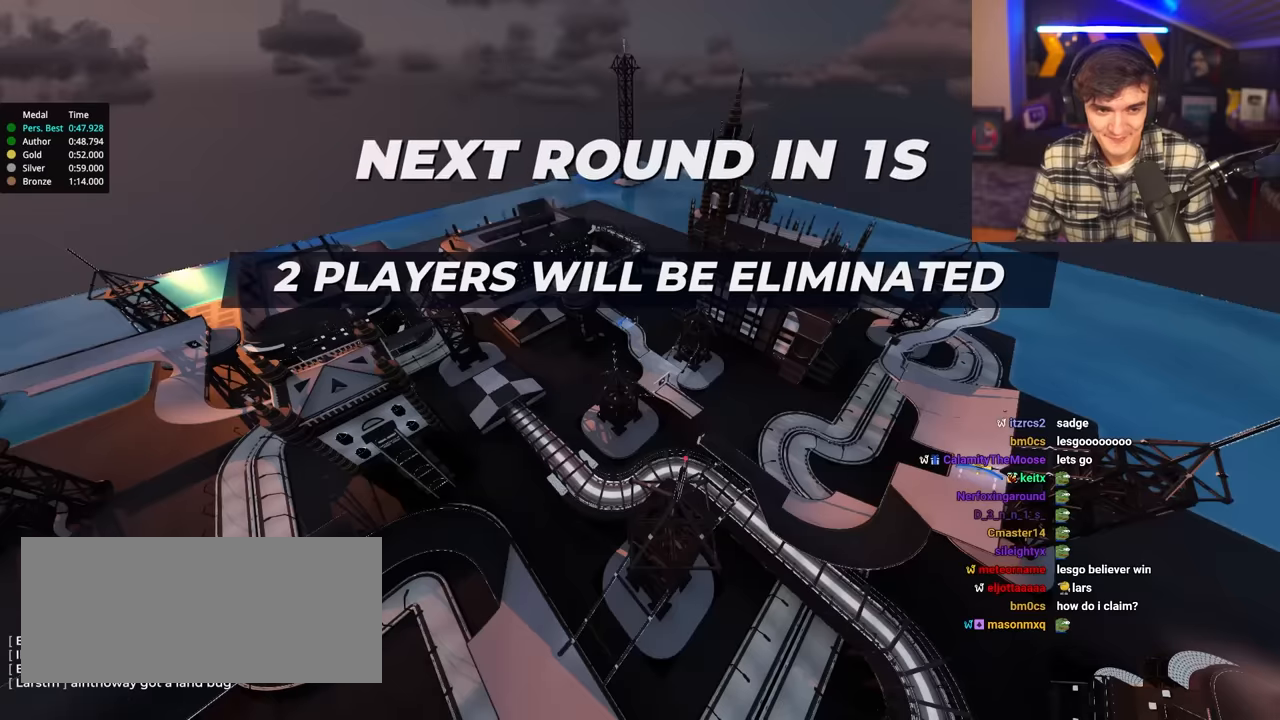
Gameplay with keyboard; each line is a JSON object with the keys held at the frame after it. "events" lists presses ("down") and releases ("up") of "brake", "down", "left", "right" and "up" between this image and that frame as [ms after this image, input, new state], when the widget could be followed in between. No other keys are recorded. Mouse input is not recorded. Key names are as the overlay labels them; some are game actions (e.g. jump) rather than physical keys.
{"keys": ["up"], "events": []}
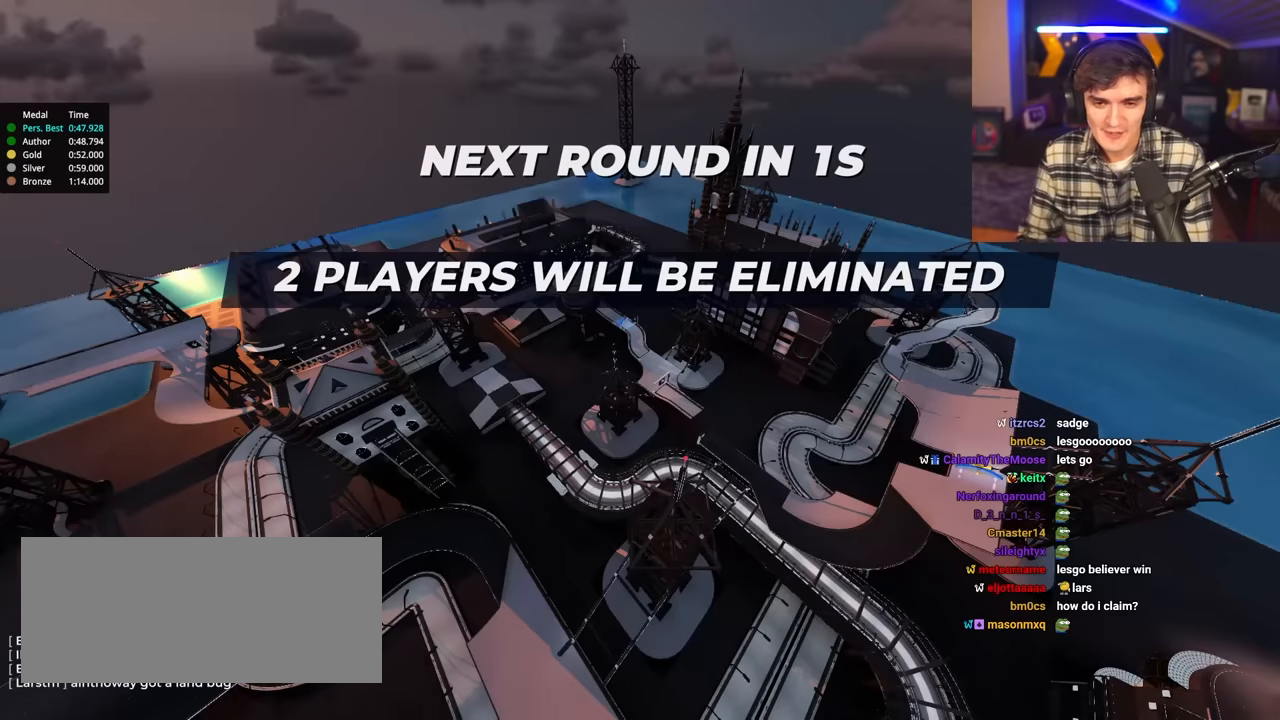
{"keys": ["up"], "events": []}
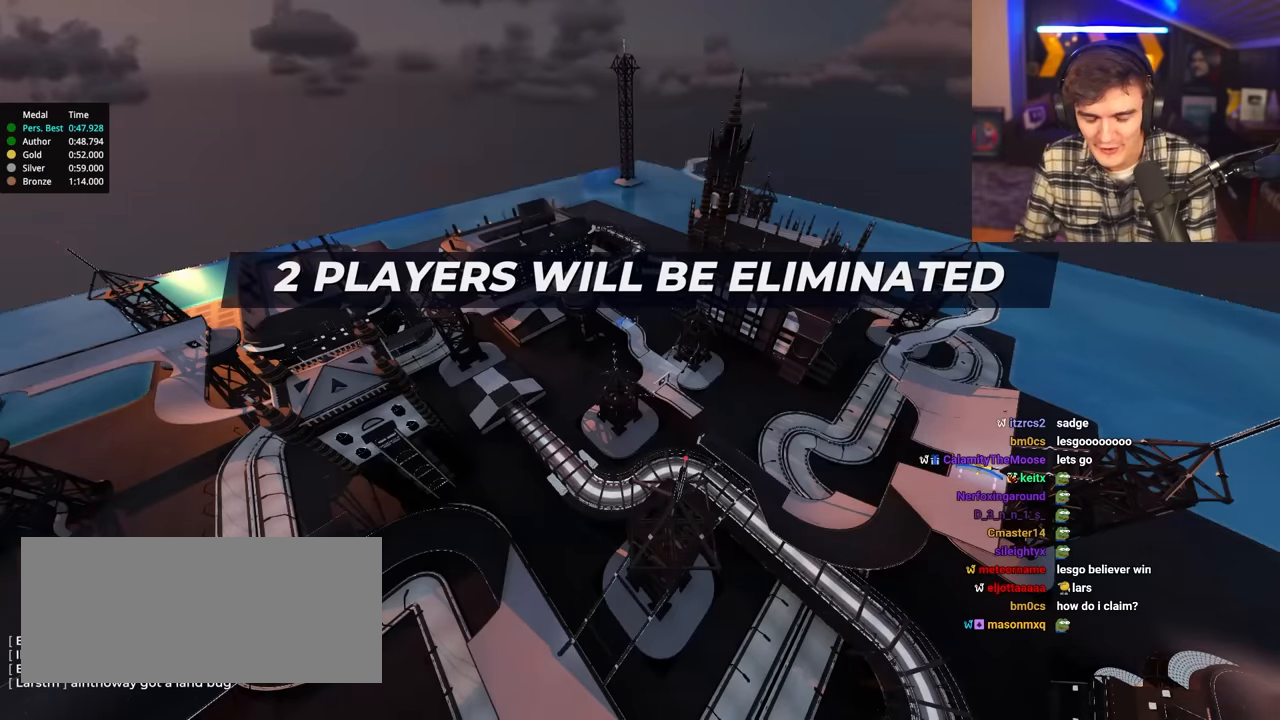
{"keys": ["up"], "events": []}
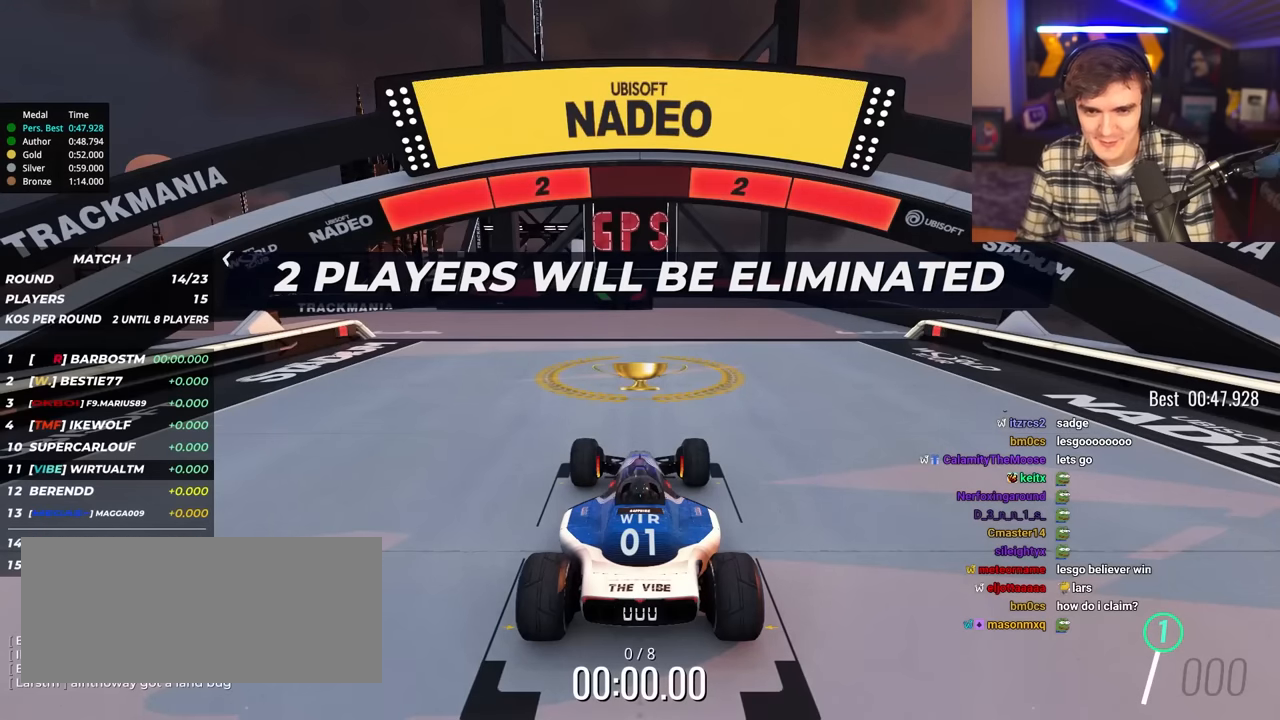
{"keys": ["up"], "events": []}
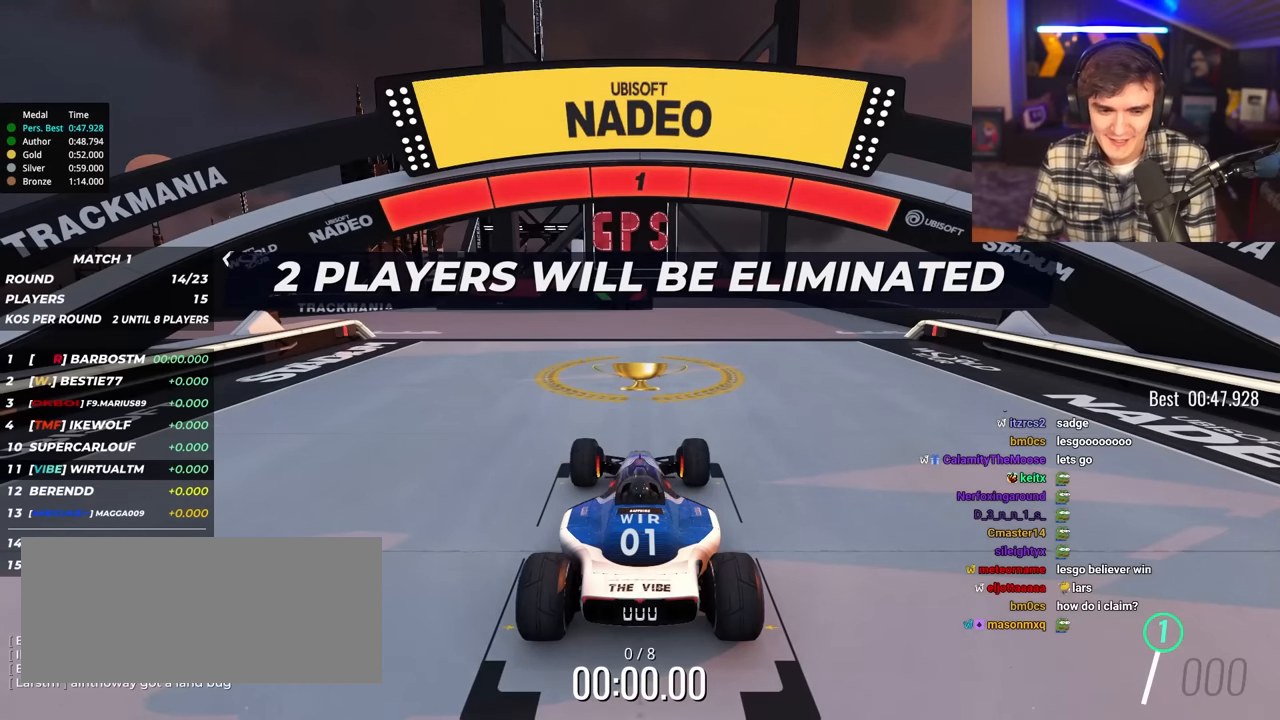
{"keys": ["up"], "events": []}
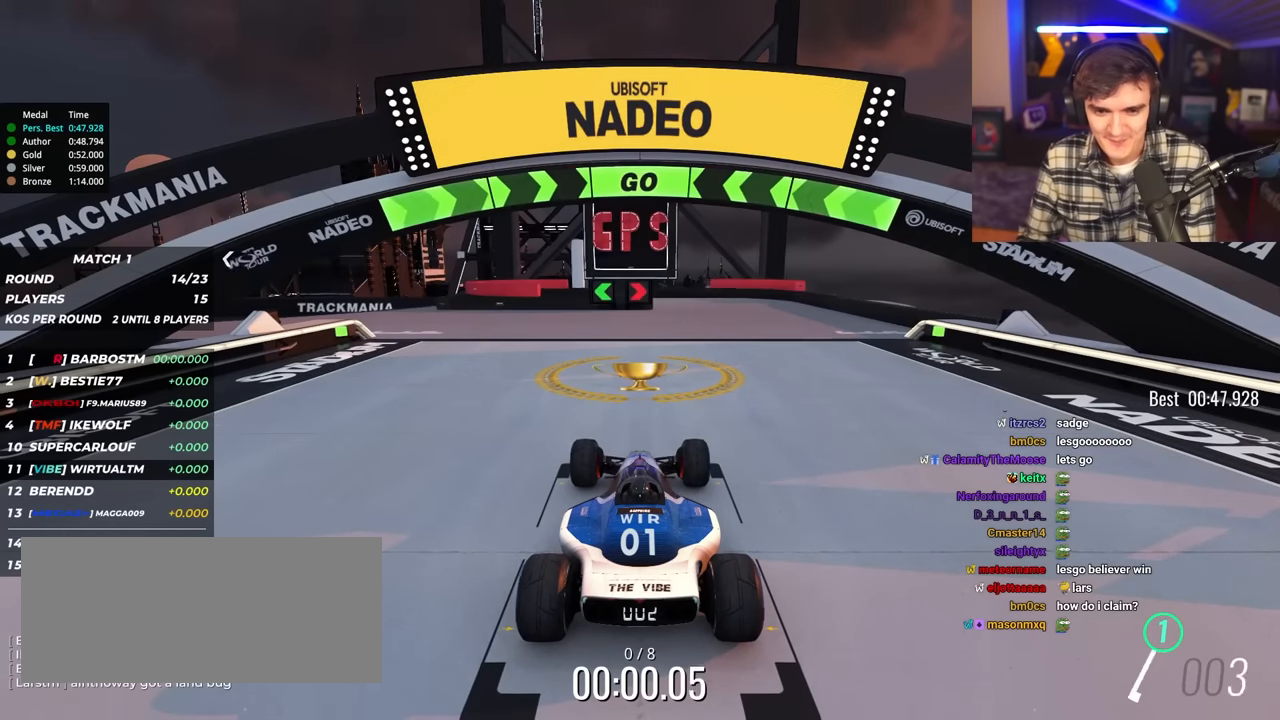
{"keys": ["left", "up"], "events": [[183, "left", "down"]]}
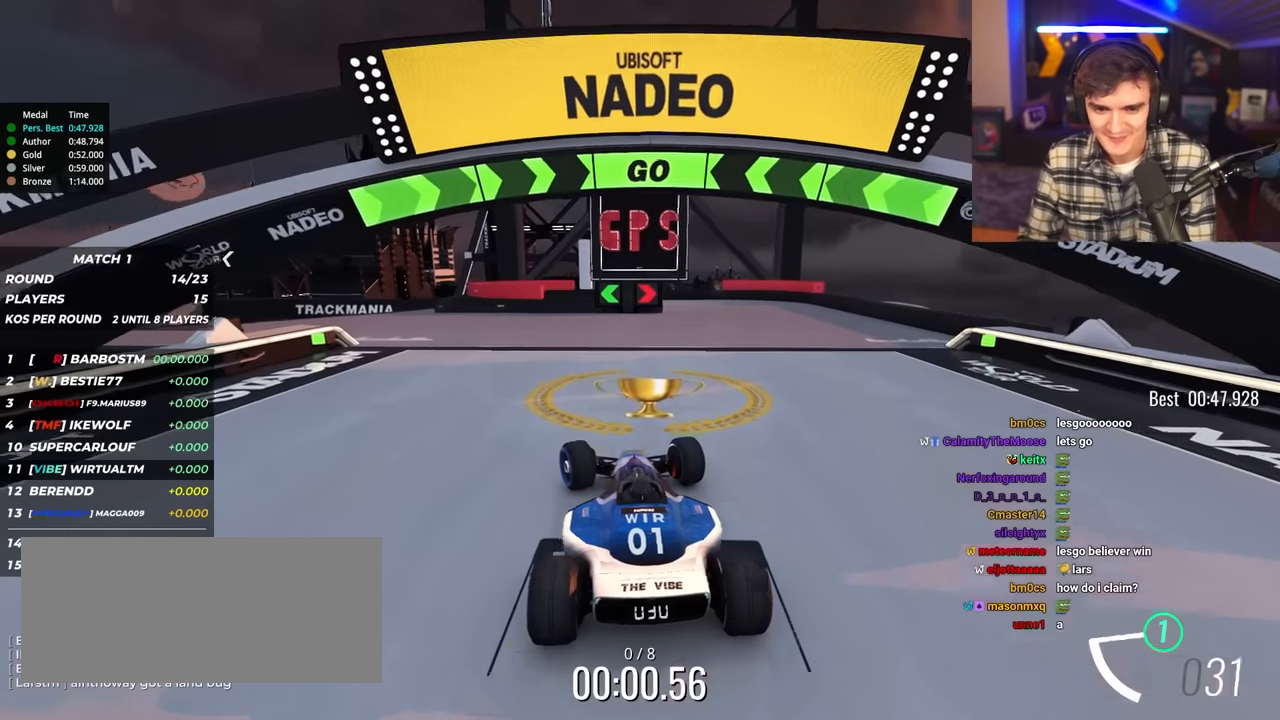
{"keys": ["left", "up"], "events": []}
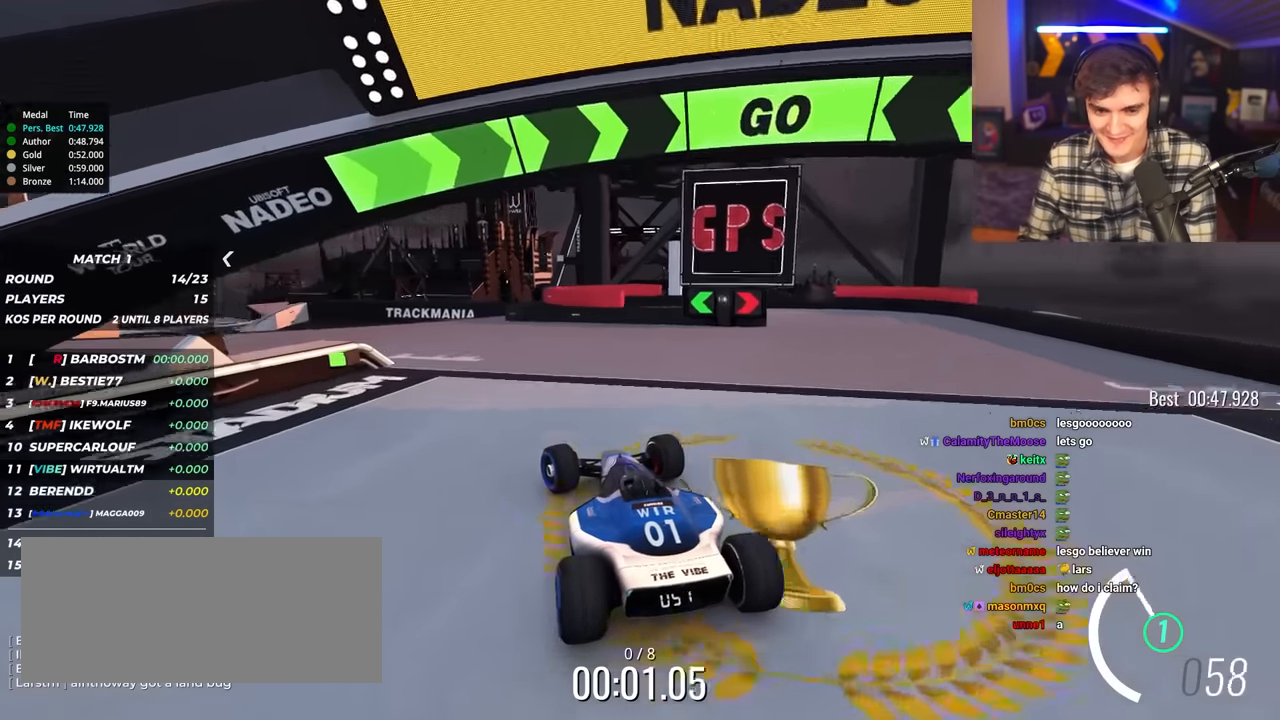
{"keys": ["left", "up"], "events": [[300, "left", "up"], [400, "left", "down"]]}
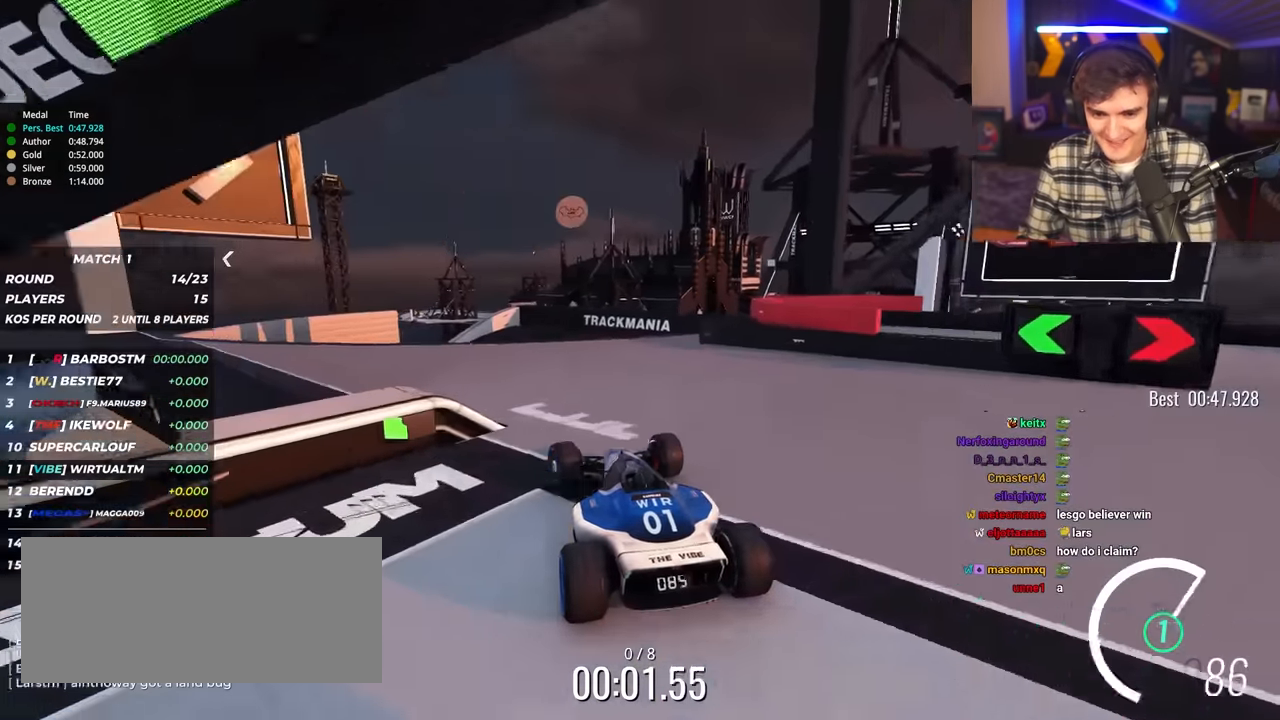
{"keys": ["right", "up"], "events": [[316, "left", "up"], [466, "right", "down"]]}
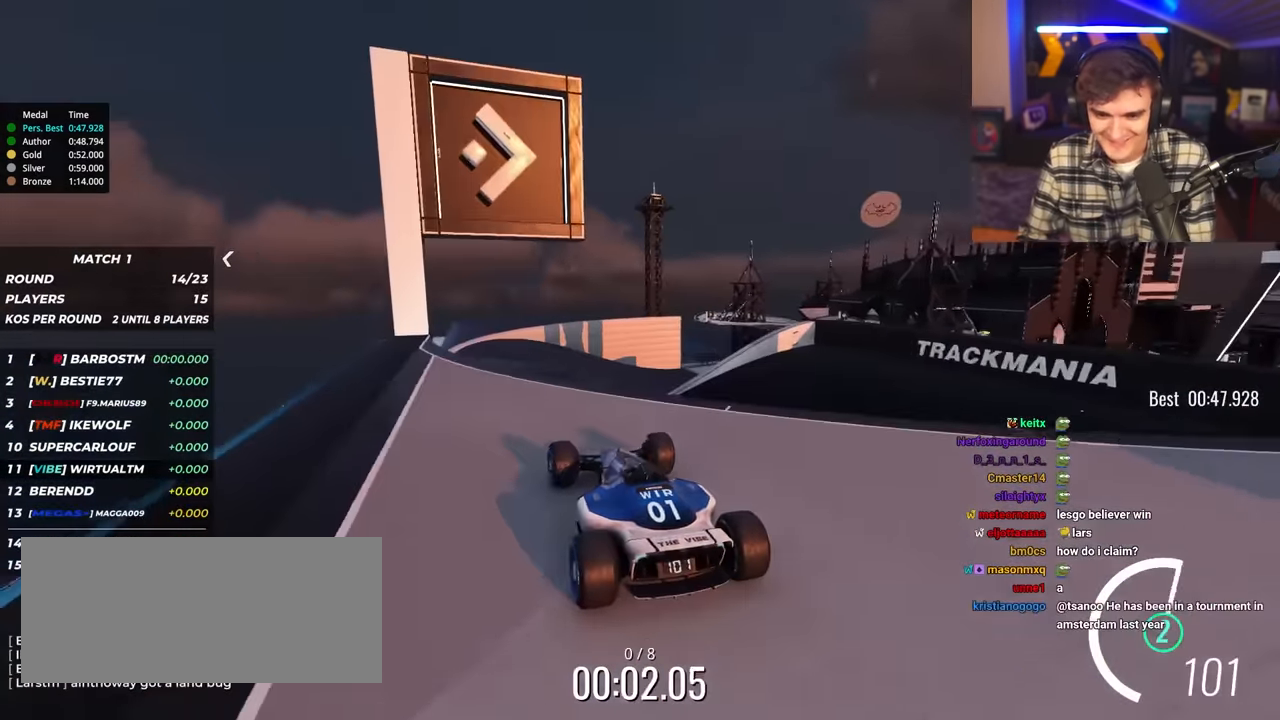
{"keys": ["up"], "events": [[250, "right", "up"]]}
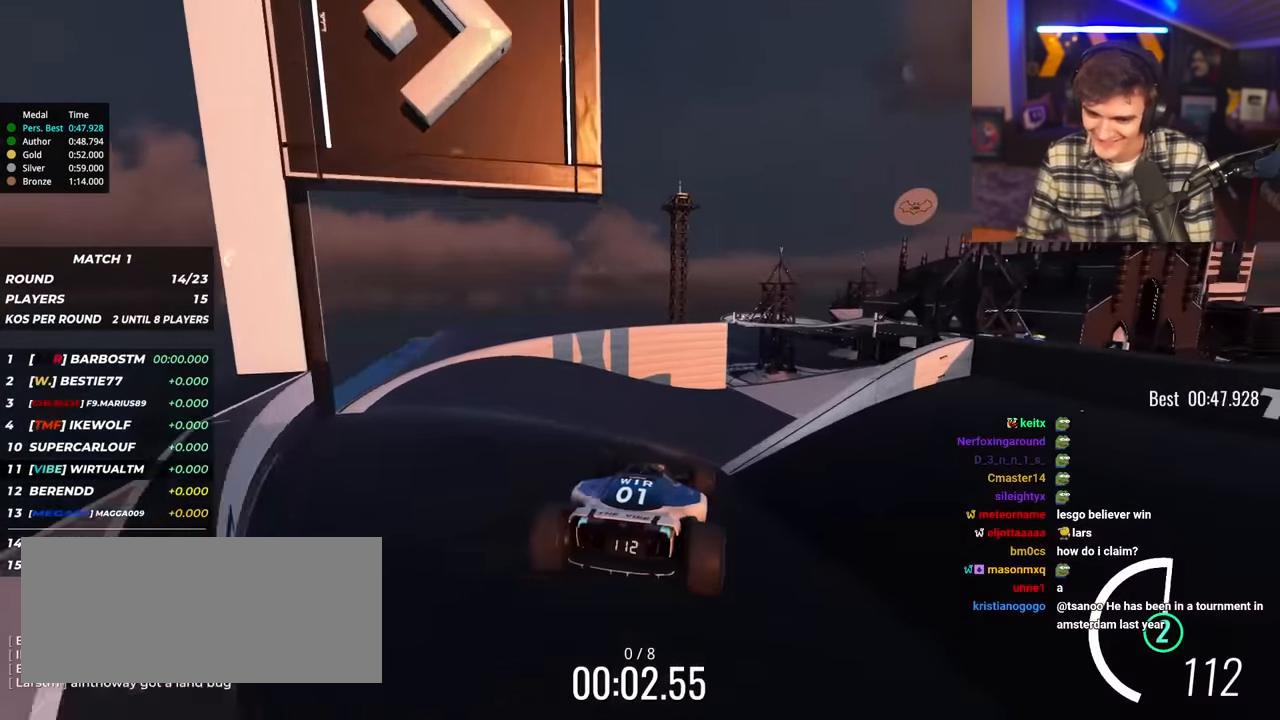
{"keys": ["right", "up"], "events": [[16, "brake", "down"], [66, "brake", "up"], [66, "right", "down"]]}
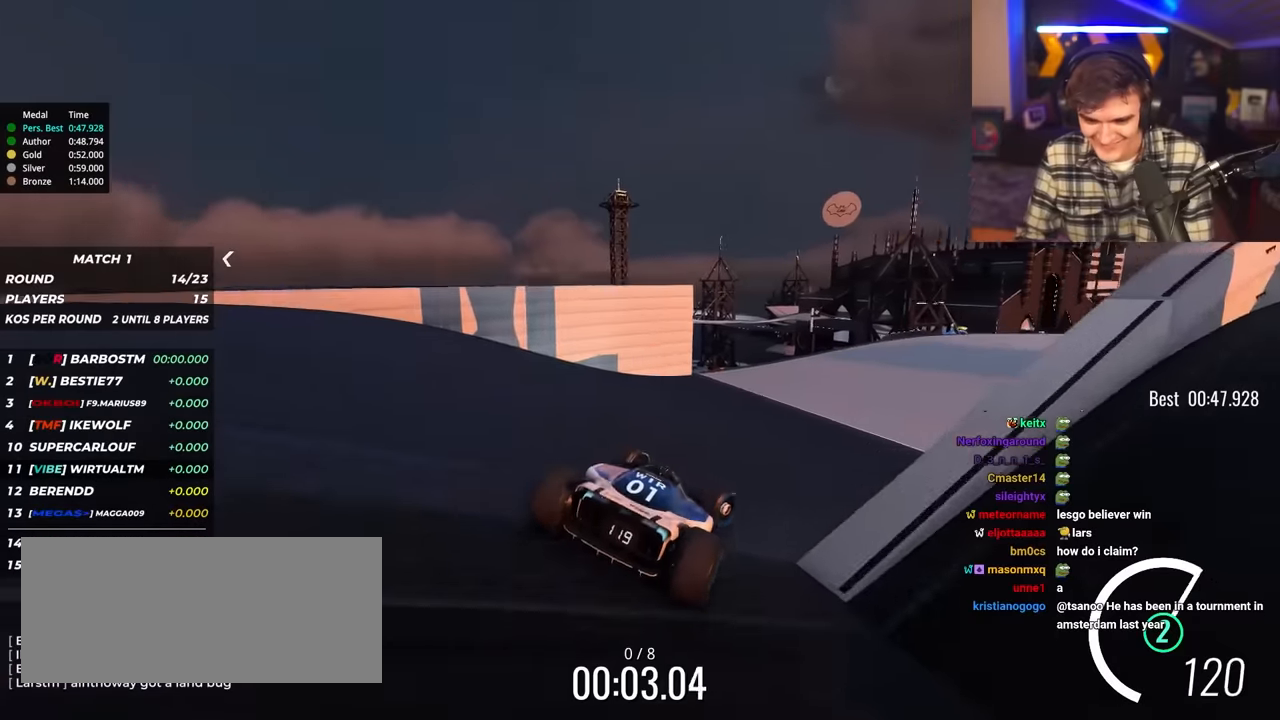
{"keys": ["right", "up"], "events": []}
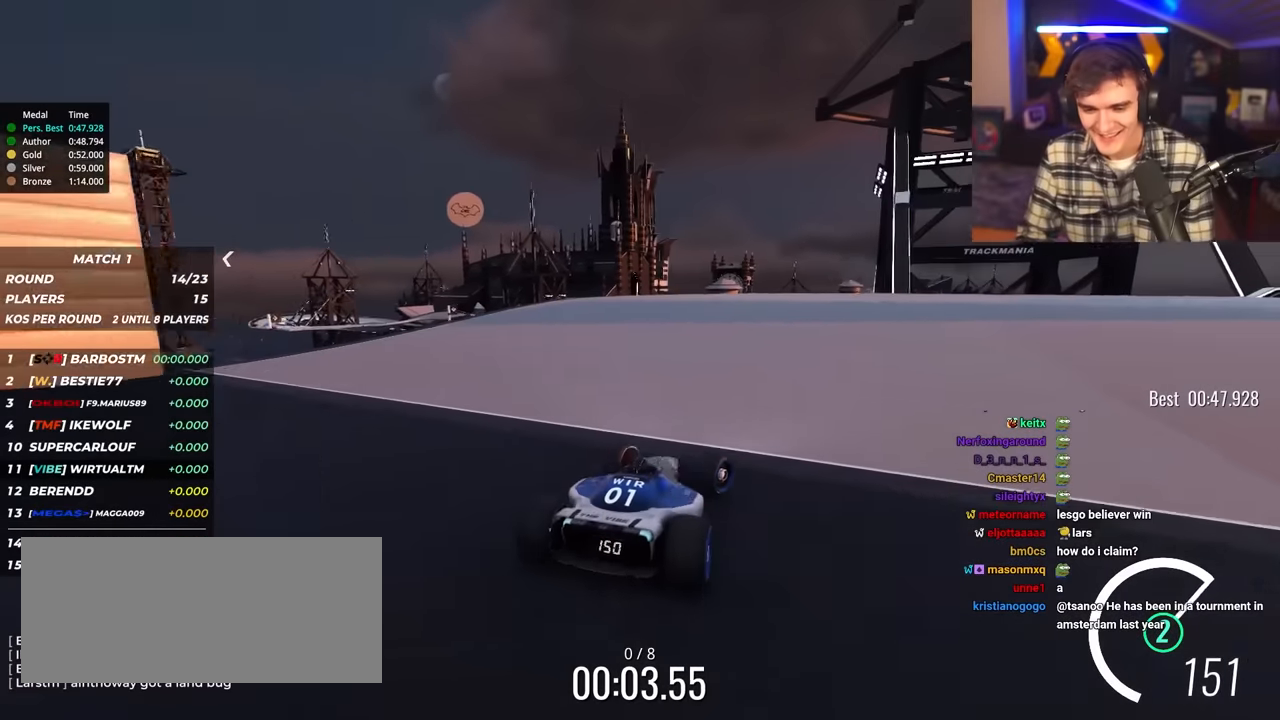
{"keys": ["right", "up"], "events": []}
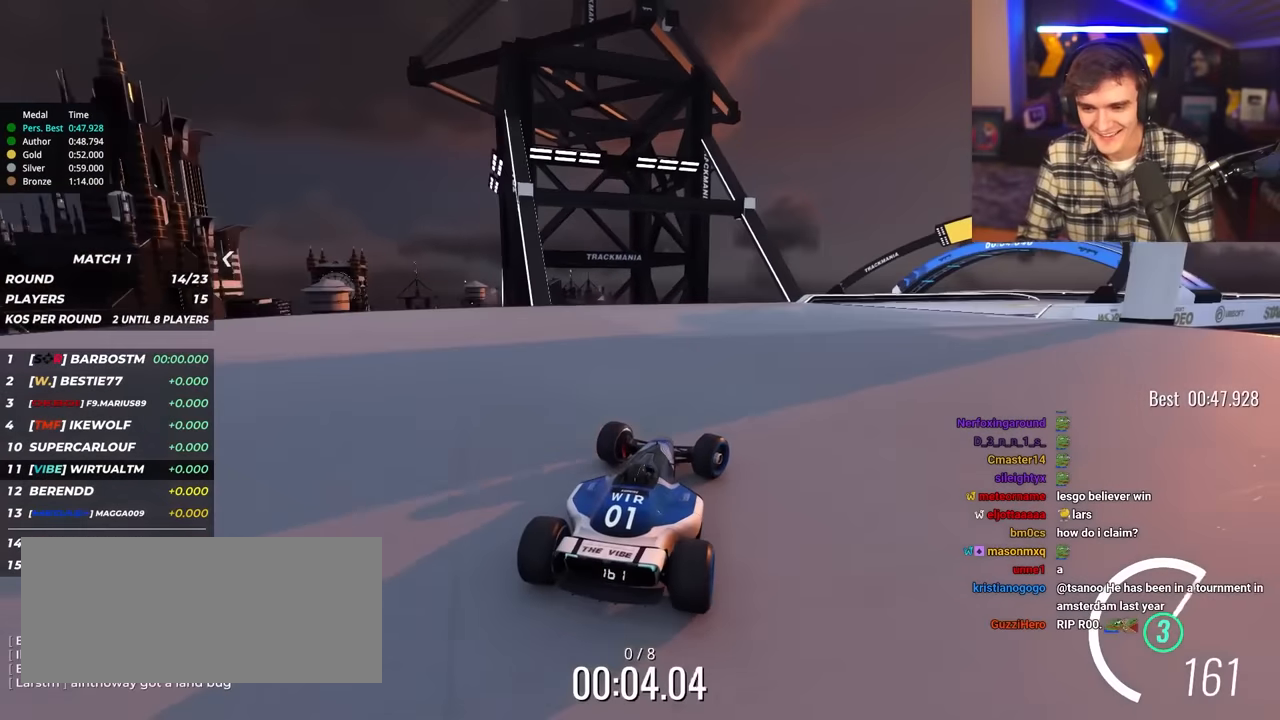
{"keys": ["up"], "events": [[350, "right", "up"]]}
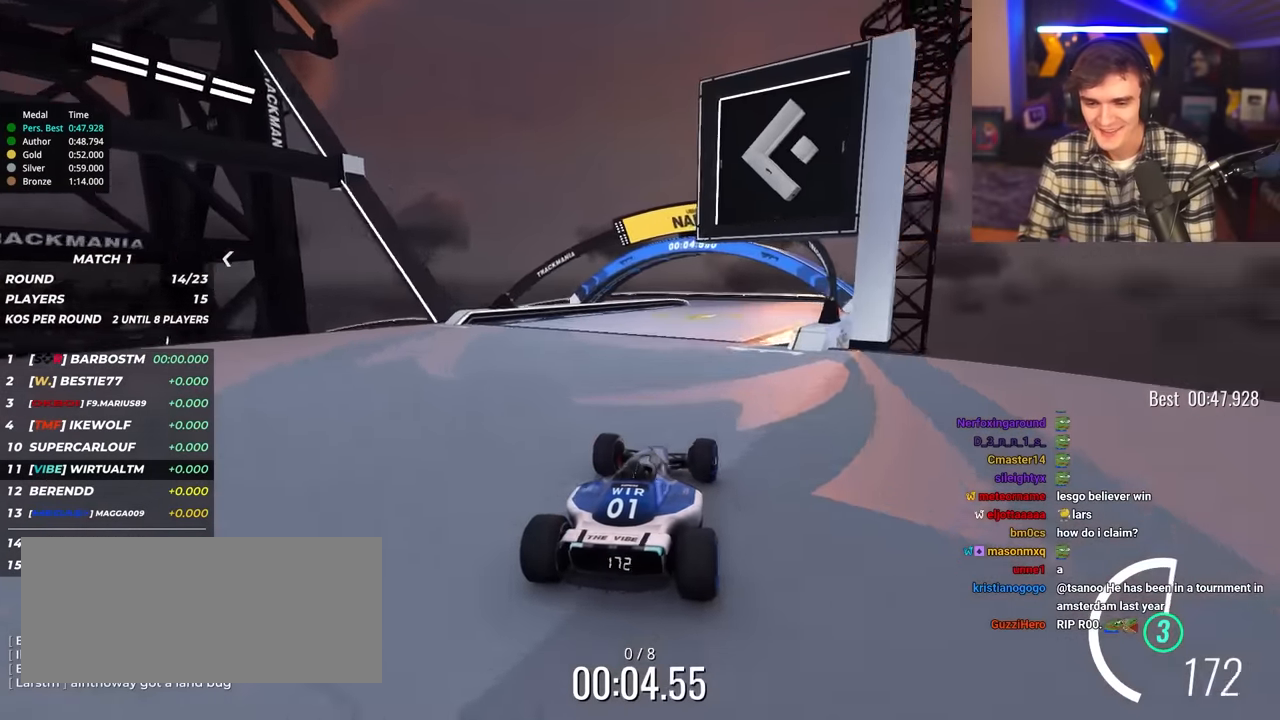
{"keys": ["up"], "events": [[50, "right", "down"], [183, "right", "up"], [366, "left", "down"], [466, "left", "up"]]}
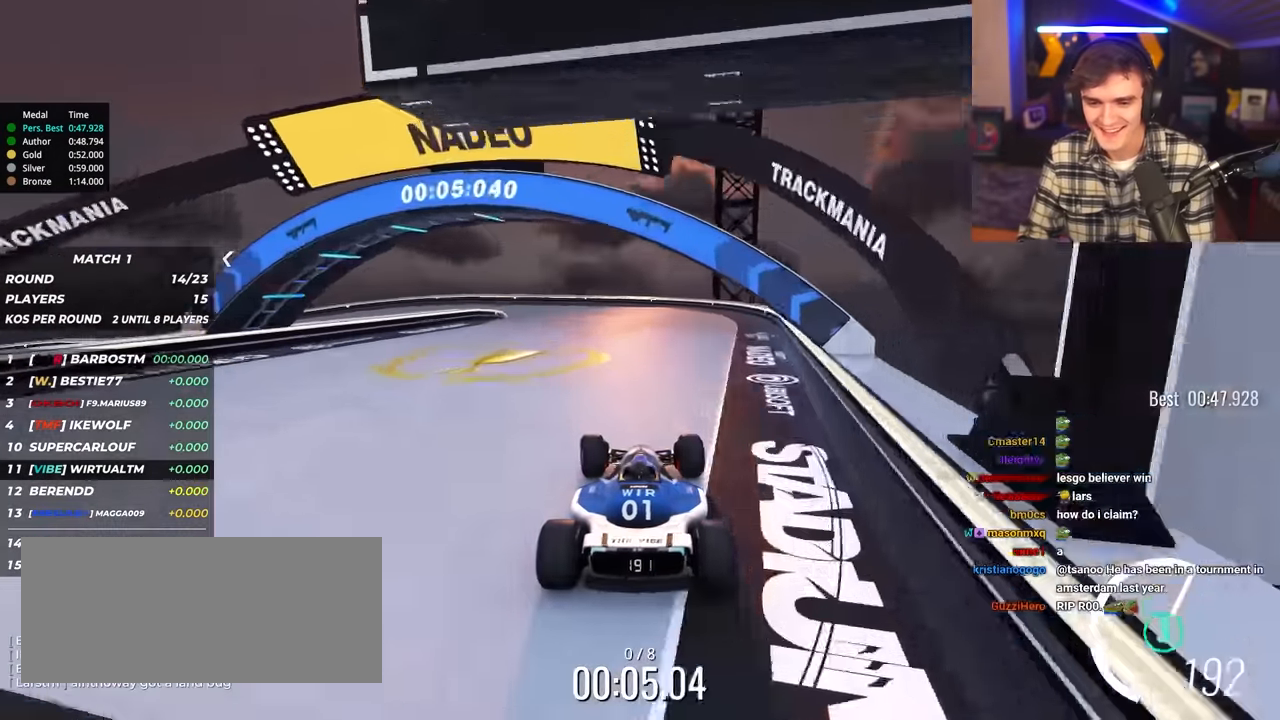
{"keys": ["left", "up"], "events": [[200, "left", "down"], [283, "left", "up"], [383, "left", "down"]]}
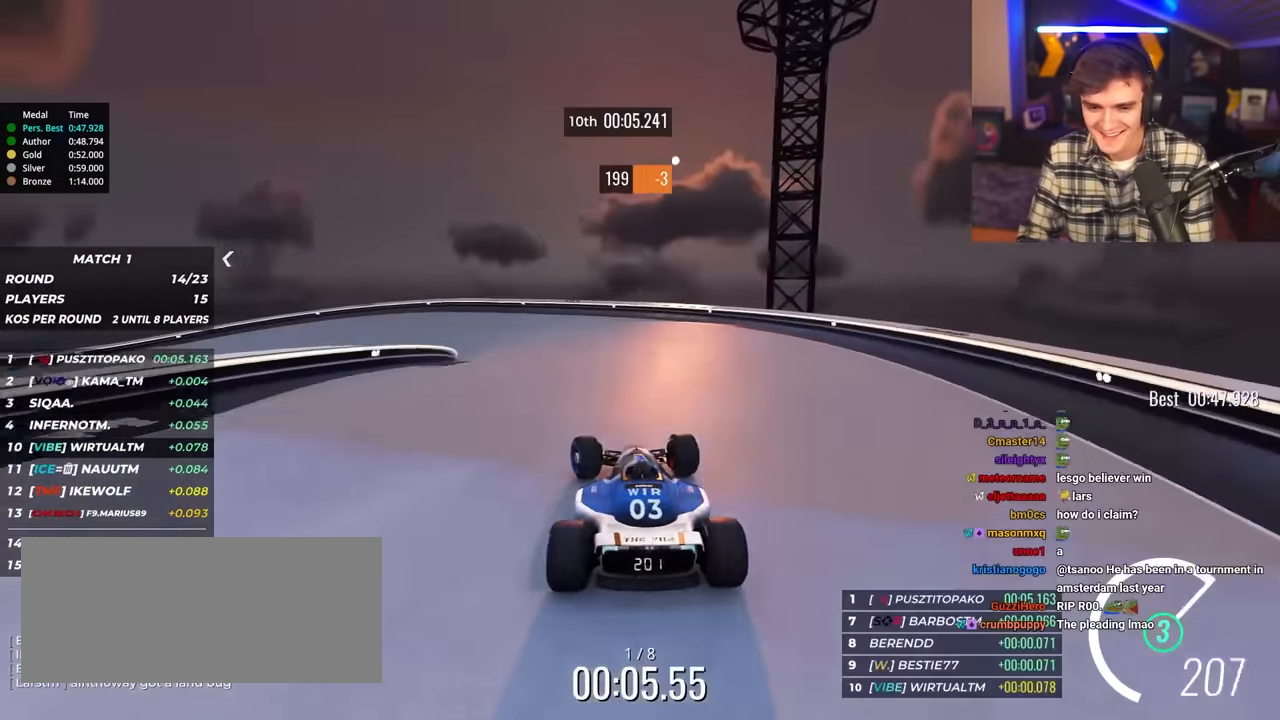
{"keys": ["left", "up"], "events": [[16, "left", "up"], [116, "left", "down"], [400, "left", "up"], [450, "left", "down"]]}
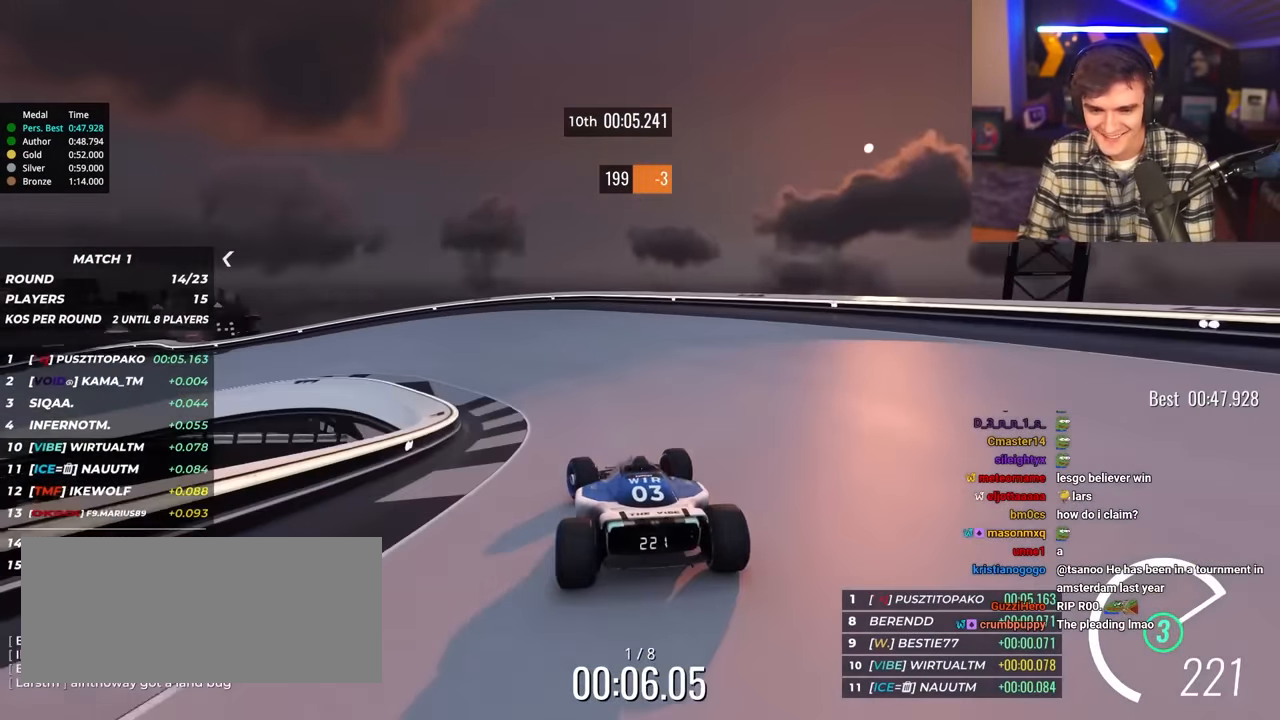
{"keys": ["left", "up"], "events": []}
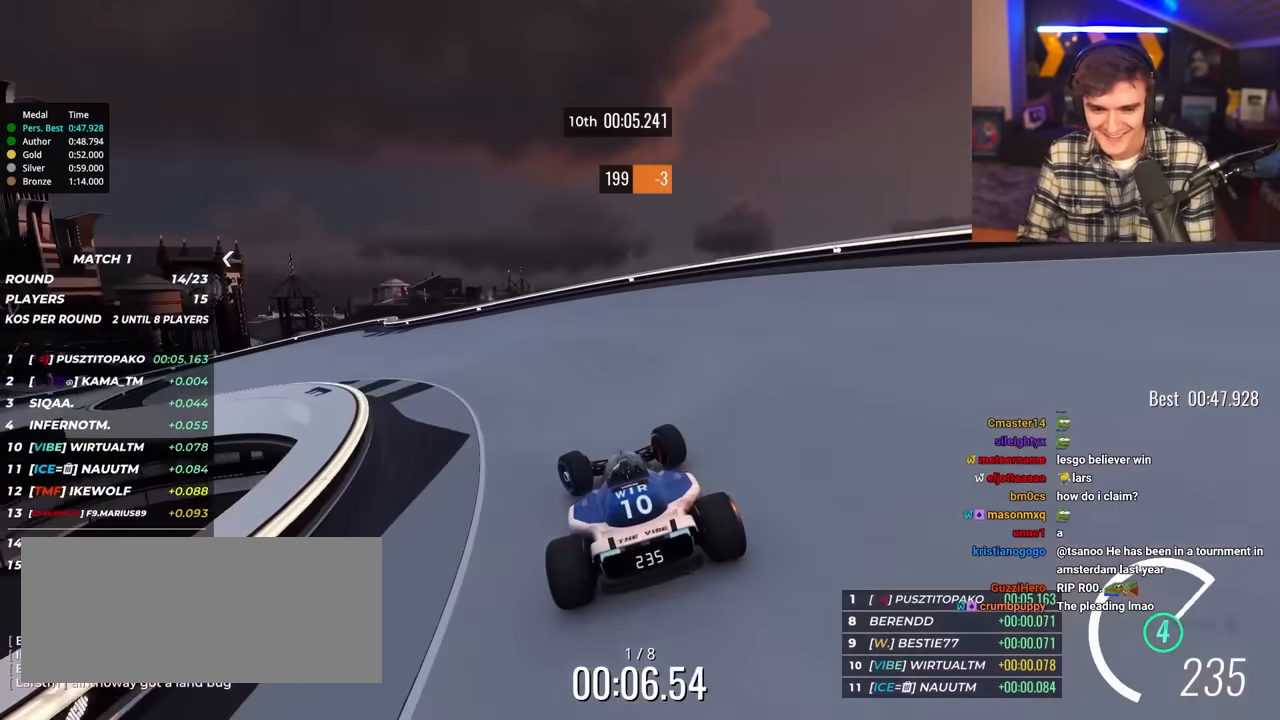
{"keys": ["left", "up"], "events": []}
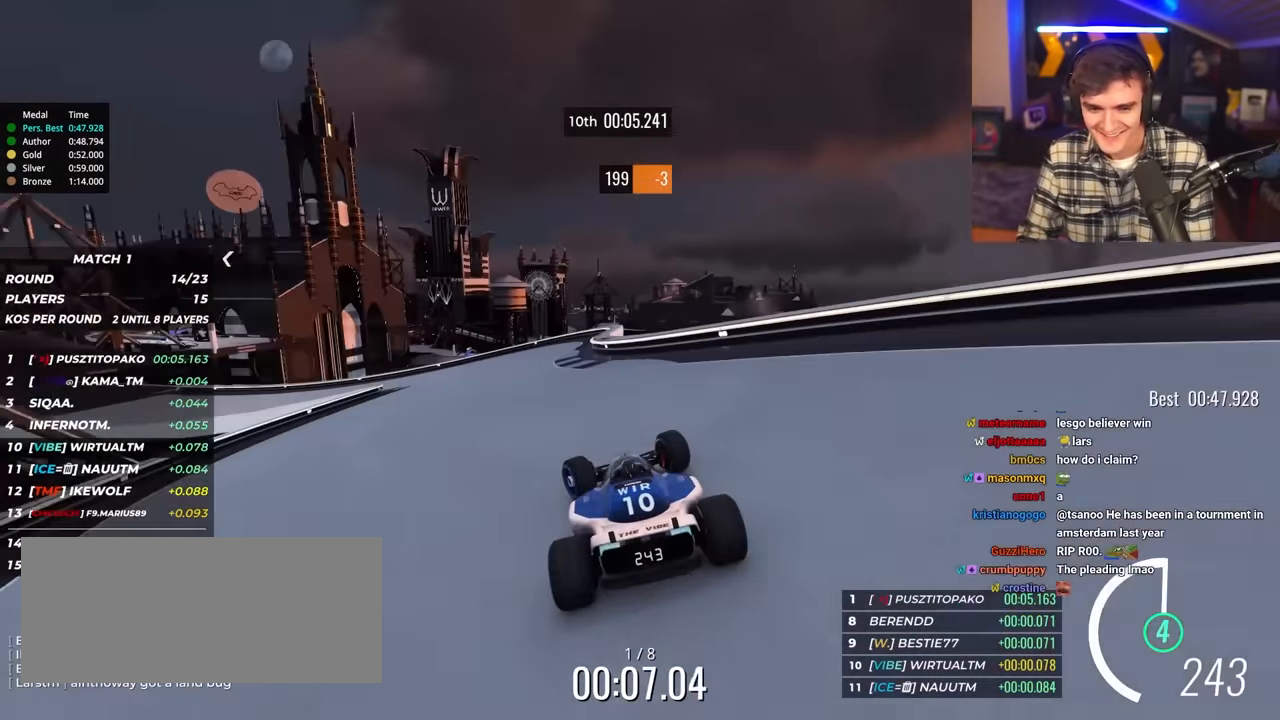
{"keys": ["left", "up"], "events": []}
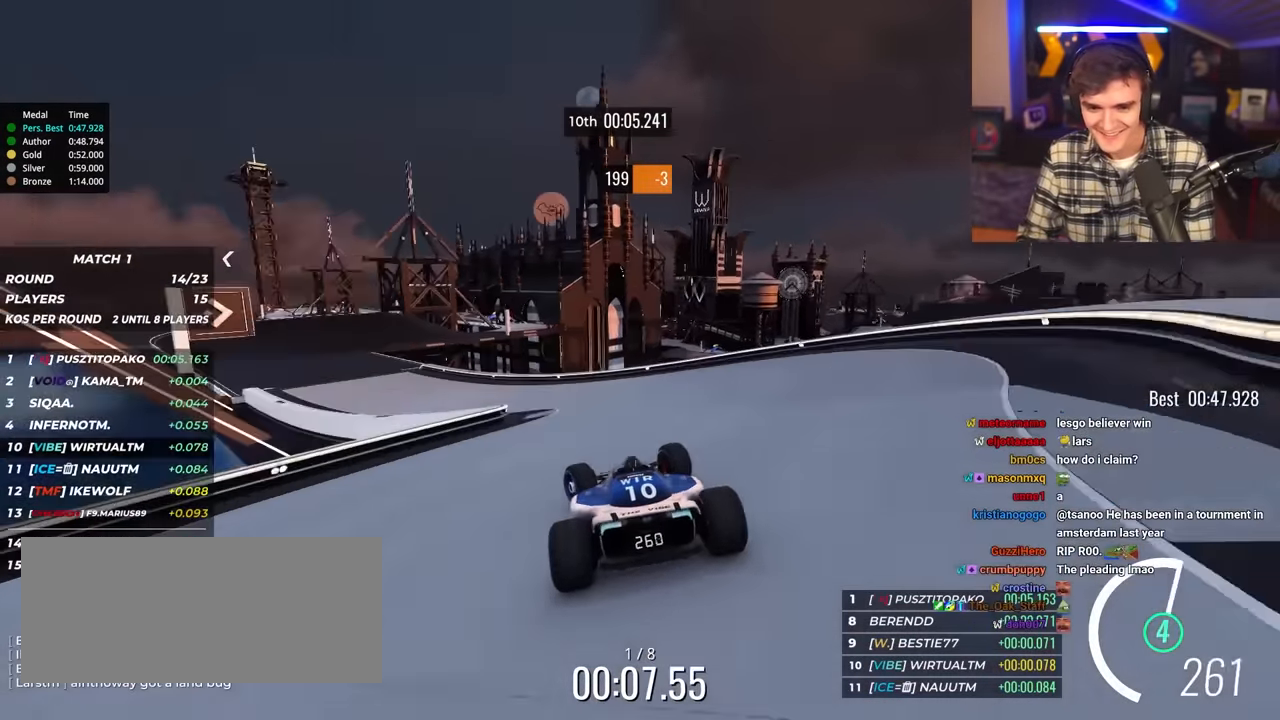
{"keys": ["left", "up"], "events": []}
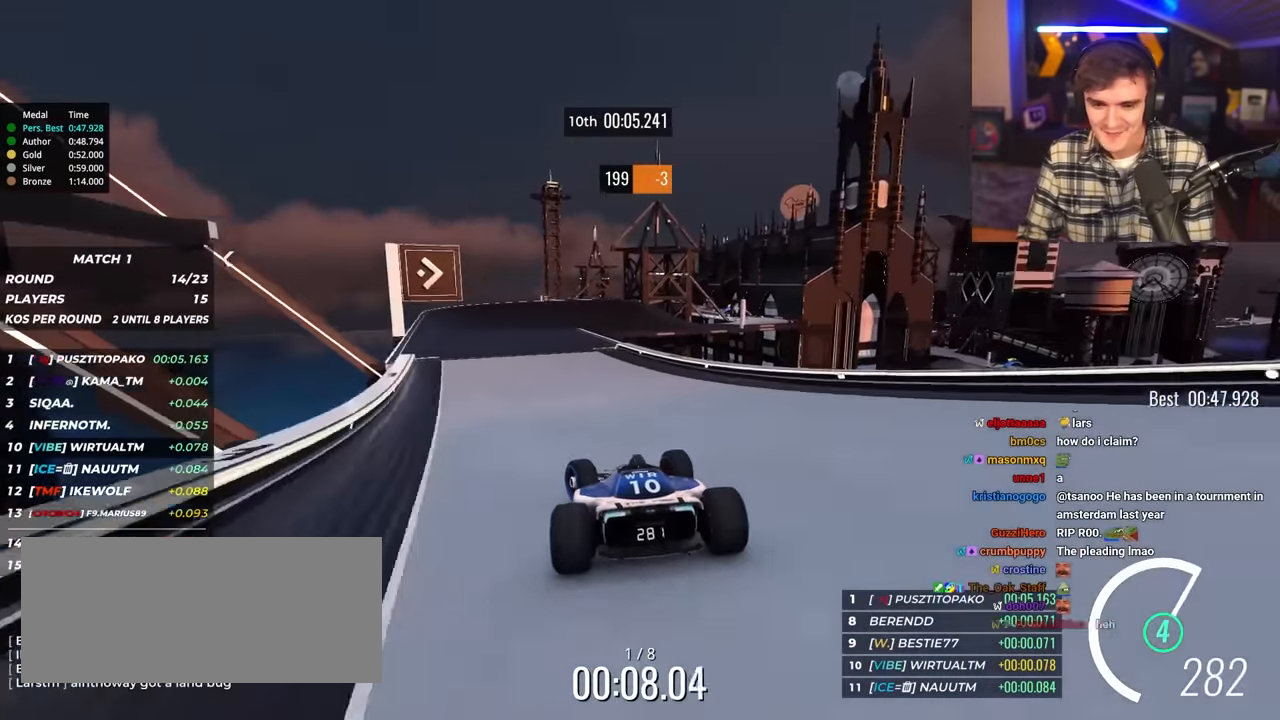
{"keys": ["up"], "events": [[383, "left", "up"]]}
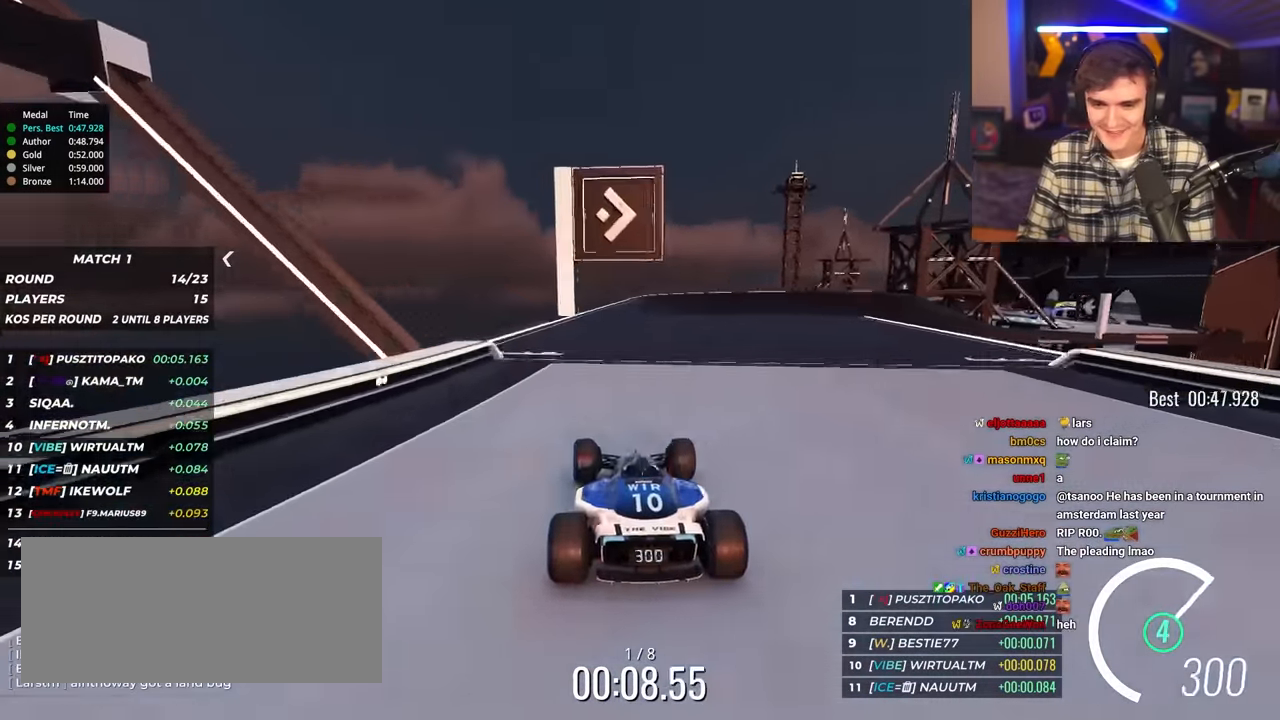
{"keys": ["right", "up"], "events": [[16, "right", "down"], [166, "right", "up"], [350, "right", "down"]]}
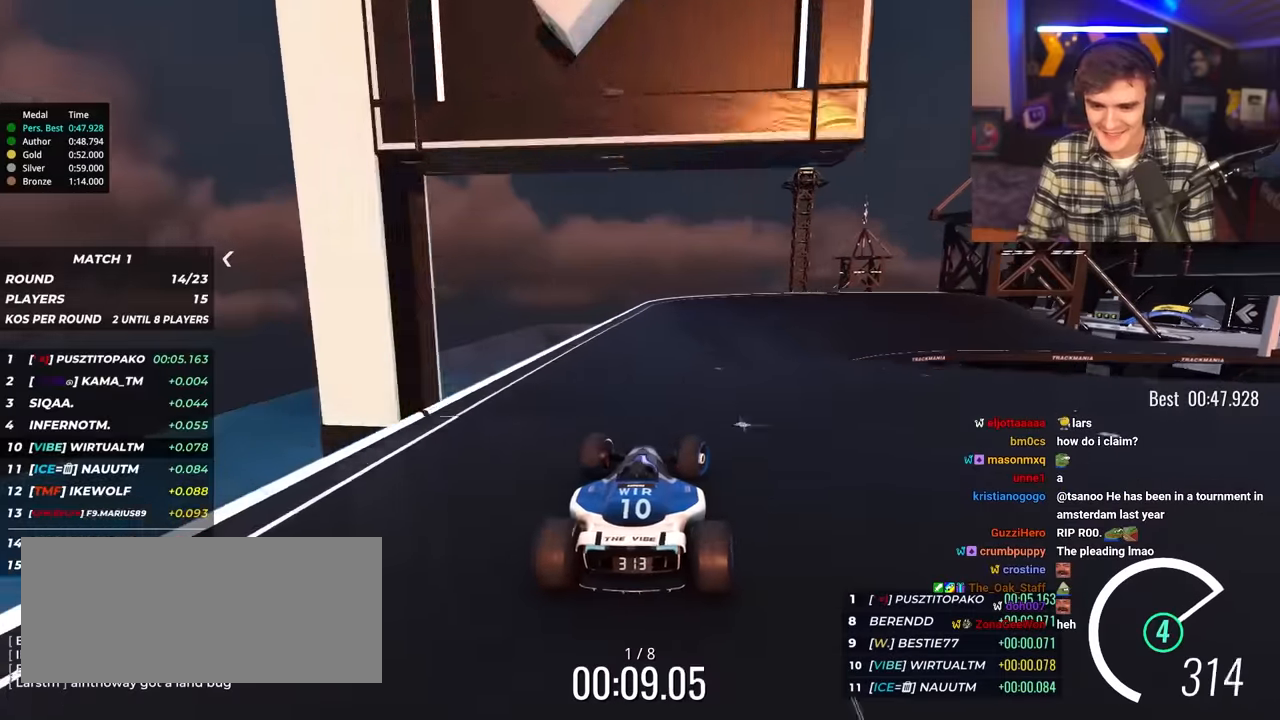
{"keys": ["right", "up"], "events": []}
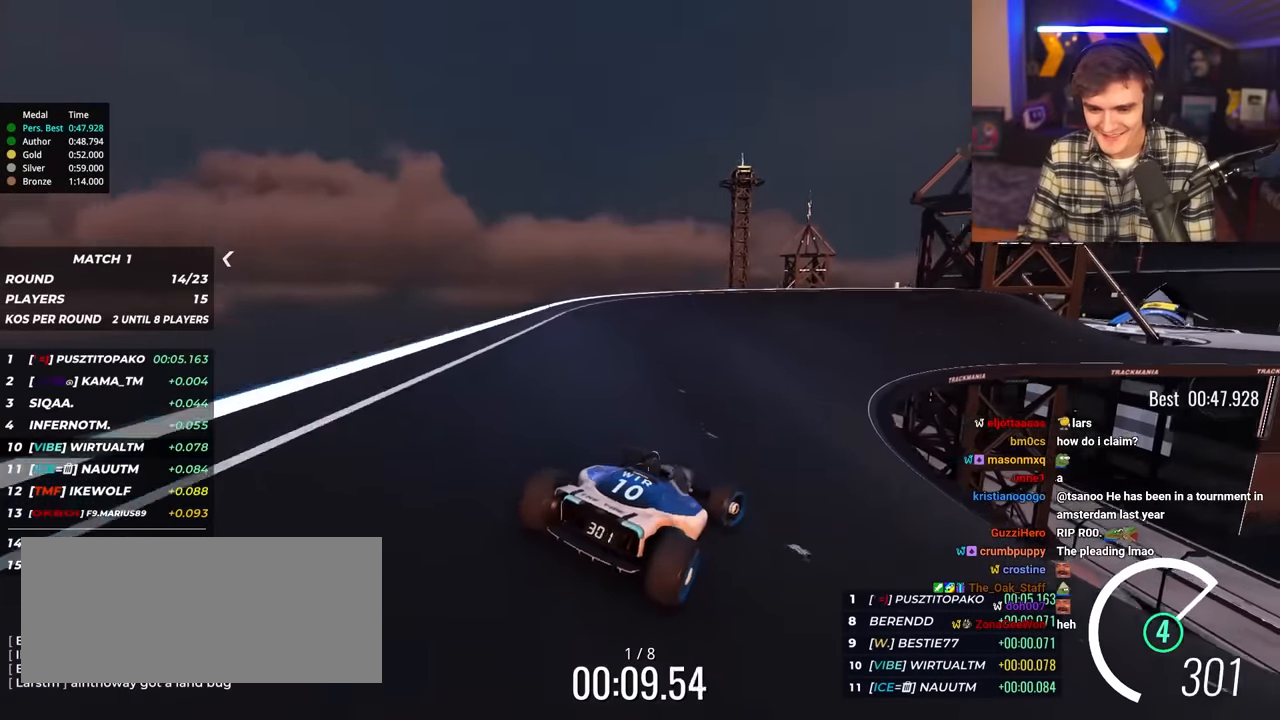
{"keys": ["right", "up"], "events": [[16, "right", "up"], [100, "right", "down"], [250, "right", "up"], [383, "right", "down"]]}
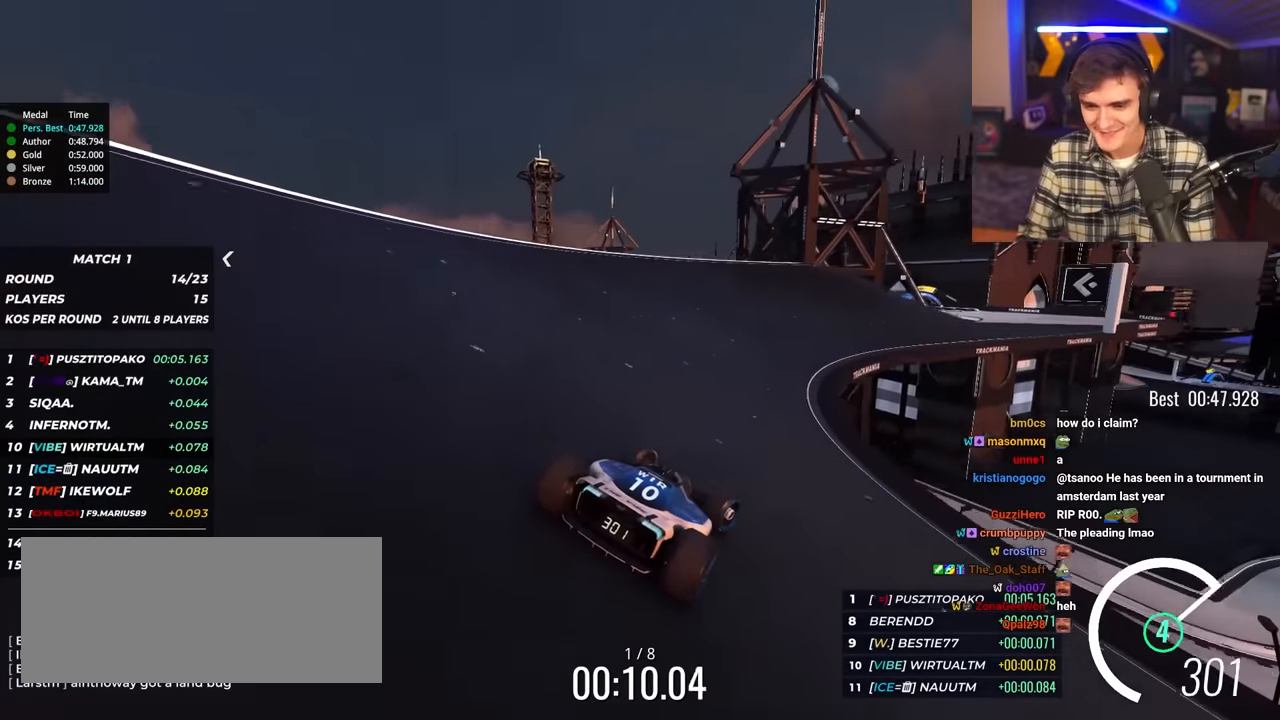
{"keys": ["up"], "events": [[33, "right", "up"], [166, "right", "down"], [450, "right", "up"]]}
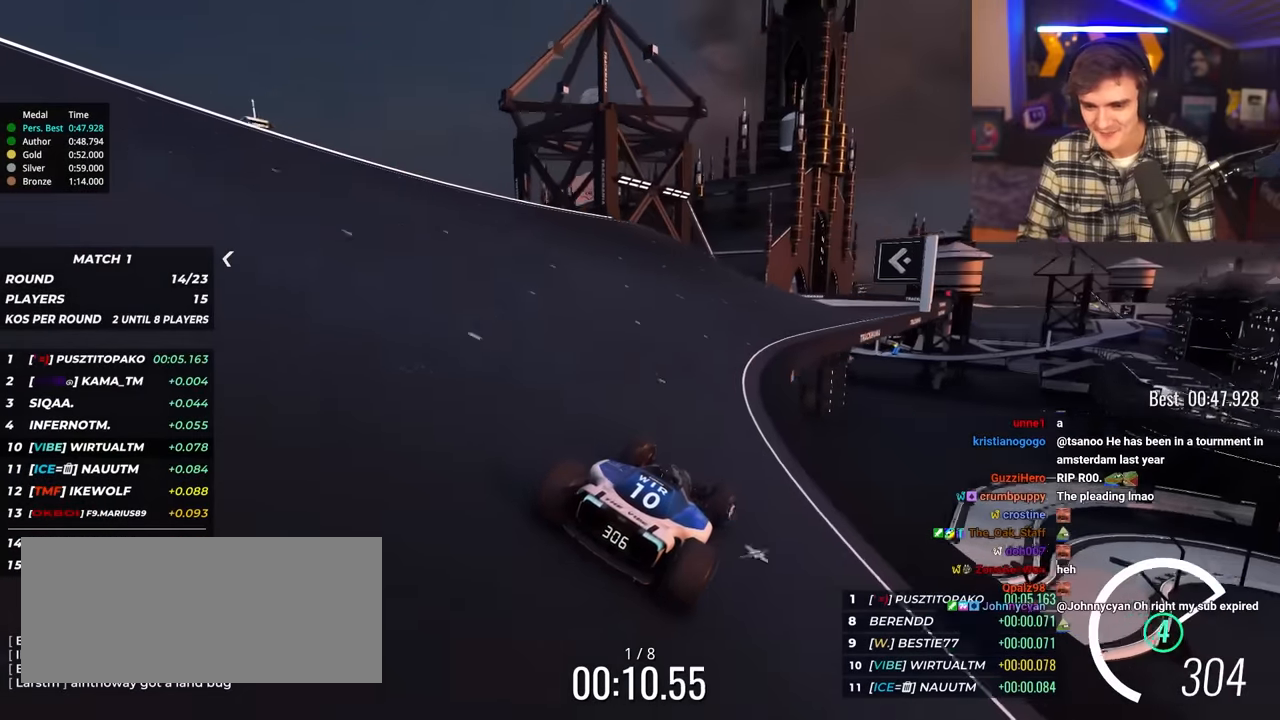
{"keys": ["left", "up"], "events": [[33, "right", "down"], [283, "right", "up"], [416, "left", "down"]]}